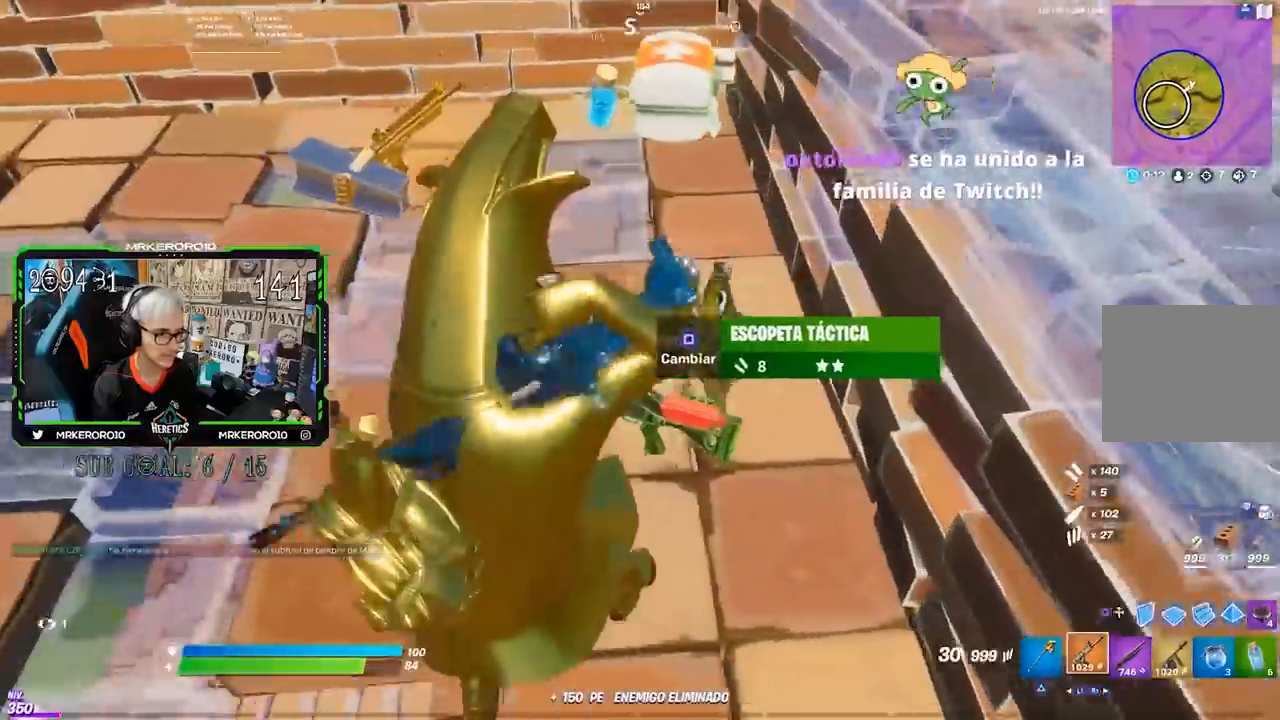
Gameplay with a controller (PlayStation layout); each line is a JSON object with the inputs held at the frame after it. "events" lists button and stick changes between this image and that frame as [ms after this image, input, new state], when the widget could be followed in between.
{"buttons": ["R1"], "left_stick": "up", "right_stick": "center", "events": [[217, "CROSS", "down"], [283, "CROSS", "up"], [450, "R1", "down"], [450, "left_stick", "up"]]}
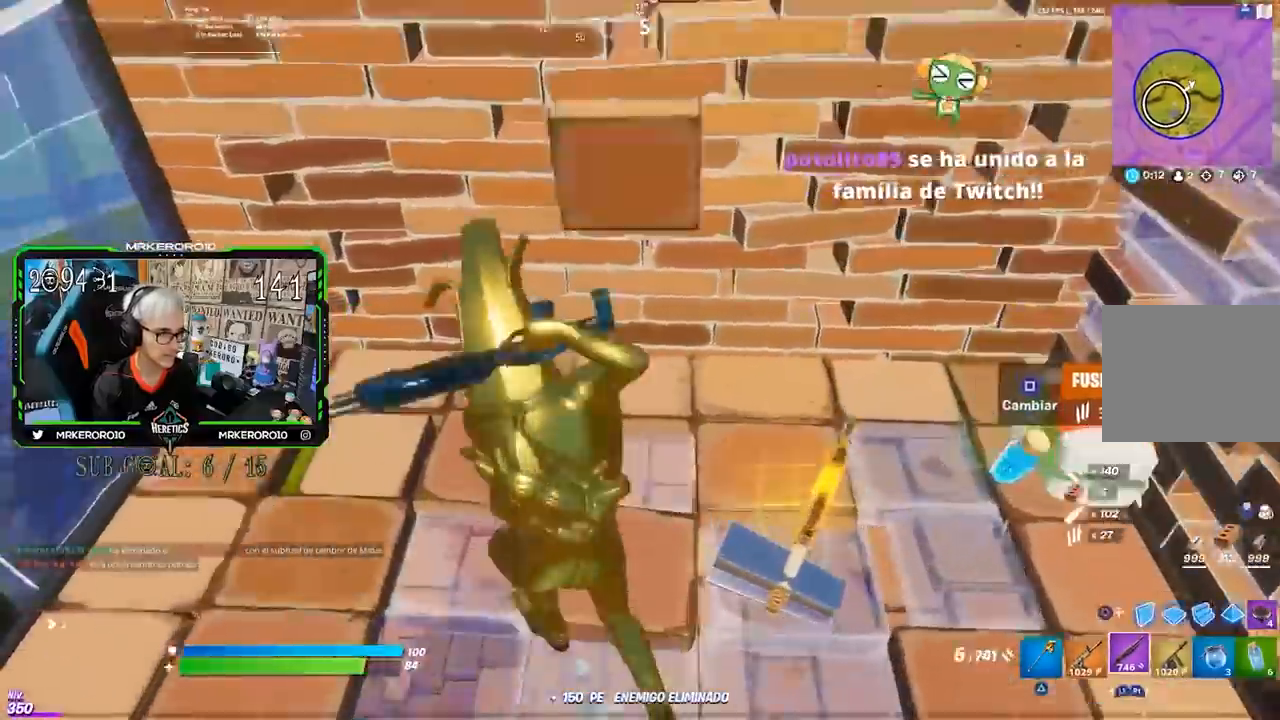
{"buttons": [], "left_stick": "center", "right_stick": "center", "events": [[183, "R1", "up"], [217, "left_stick", "center"], [283, "left_stick", "up-left"], [350, "CROSS", "down"], [350, "R1", "down"], [417, "R1", "up"], [483, "left_stick", "center"], [500, "CROSS", "up"]]}
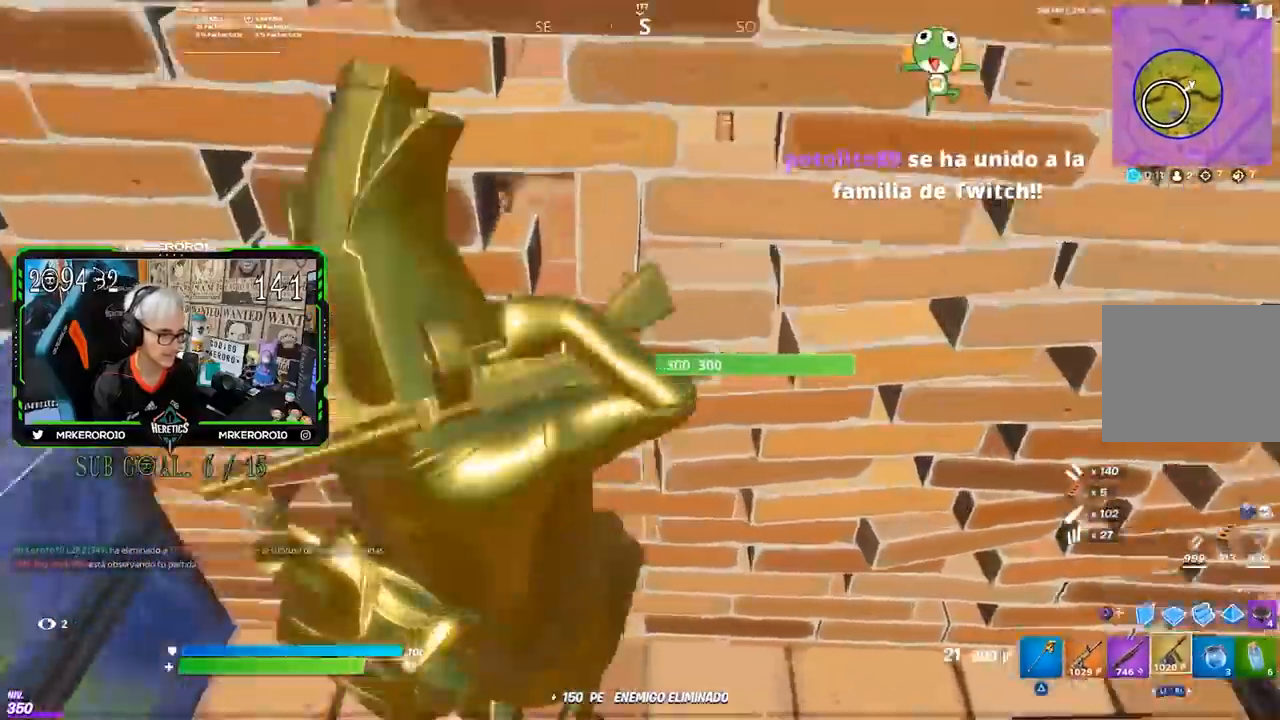
{"buttons": ["SQUARE"], "left_stick": "center", "right_stick": "center", "events": [[150, "SQUARE", "down"], [217, "SQUARE", "up"], [283, "SQUARE", "down"], [350, "SQUARE", "up"], [417, "SQUARE", "down"]]}
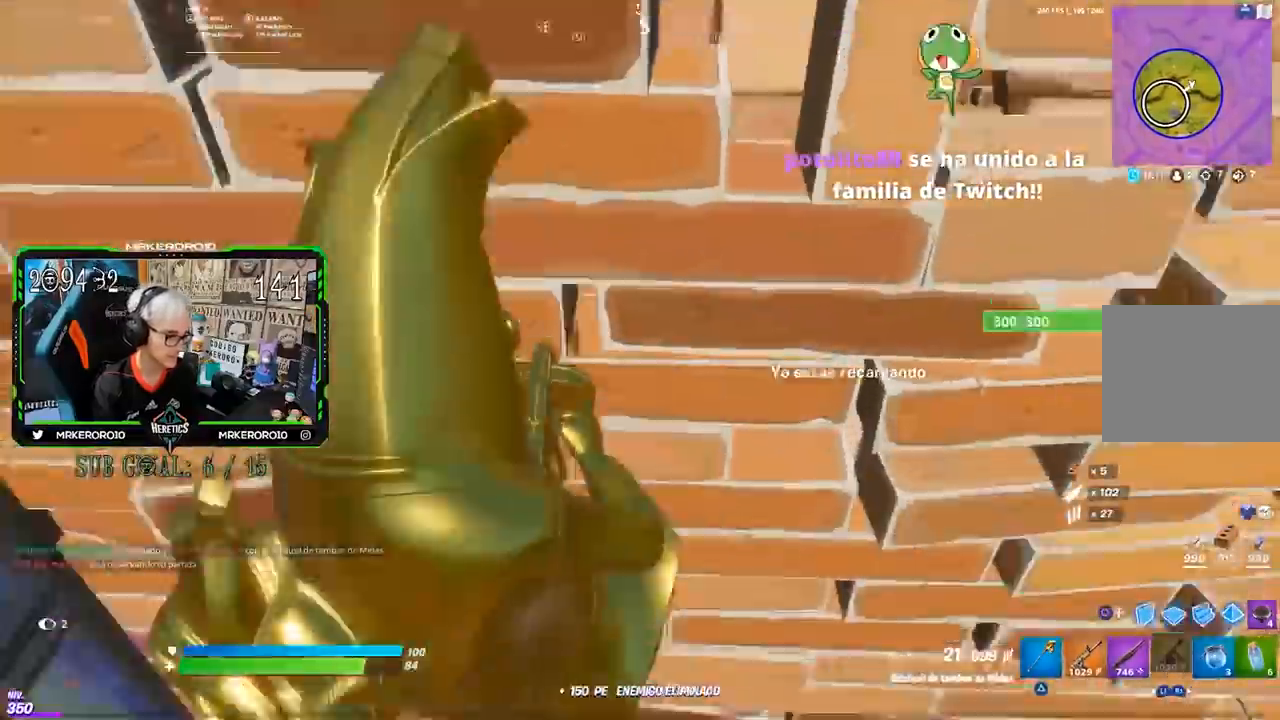
{"buttons": [], "left_stick": "center", "right_stick": "center", "events": [[17, "SQUARE", "up"], [83, "SQUARE", "down"], [183, "SQUARE", "up"]]}
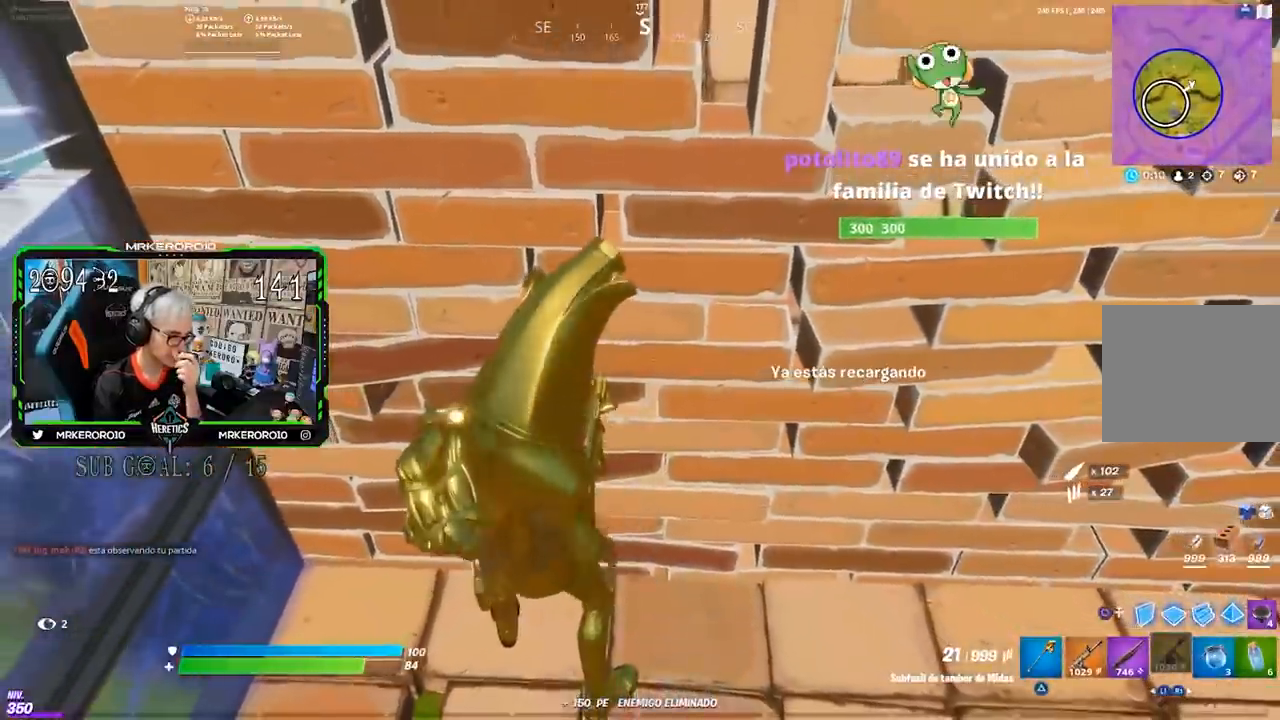
{"buttons": [], "left_stick": "center", "right_stick": "right", "events": [[250, "right_stick", "right"]]}
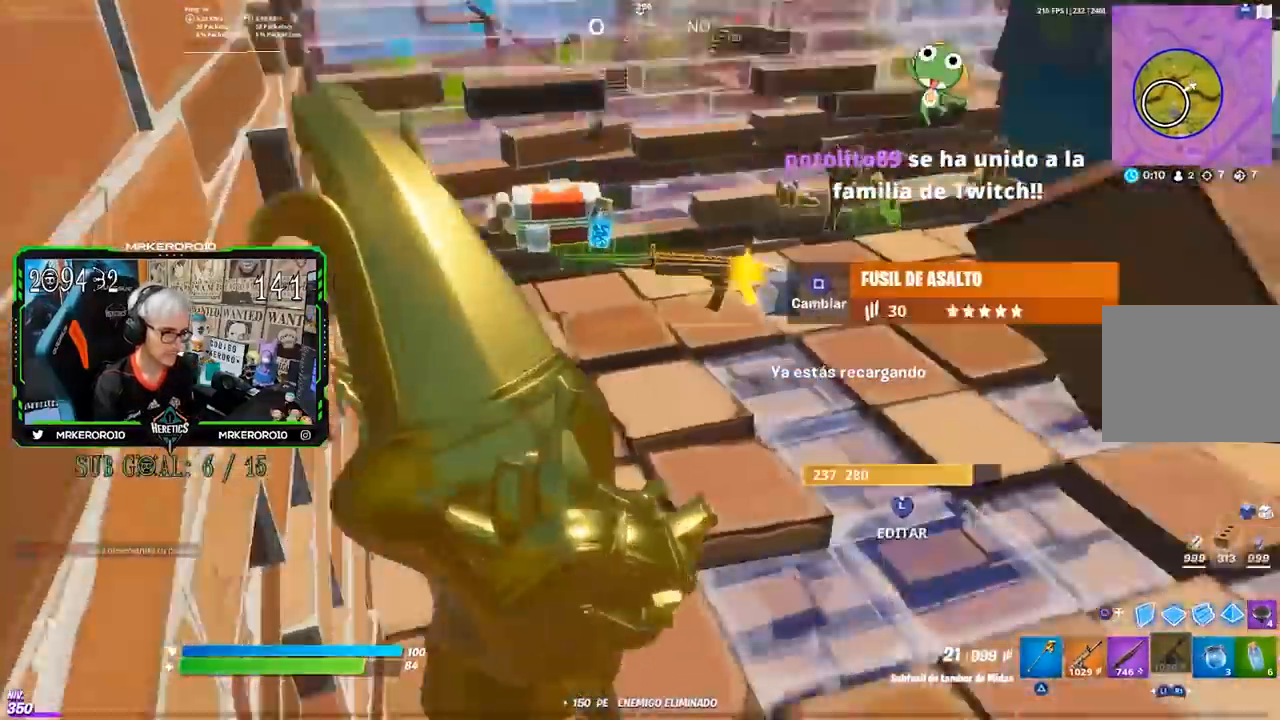
{"buttons": ["CROSS", "R2"], "left_stick": "center", "right_stick": "center", "events": [[83, "right_stick", "center"], [117, "CIRCLE", "down"], [217, "CIRCLE", "up"], [283, "R2", "down"], [317, "right_stick", "right"], [383, "left_stick", "left"], [417, "right_stick", "center"], [483, "CROSS", "down"], [483, "left_stick", "center"]]}
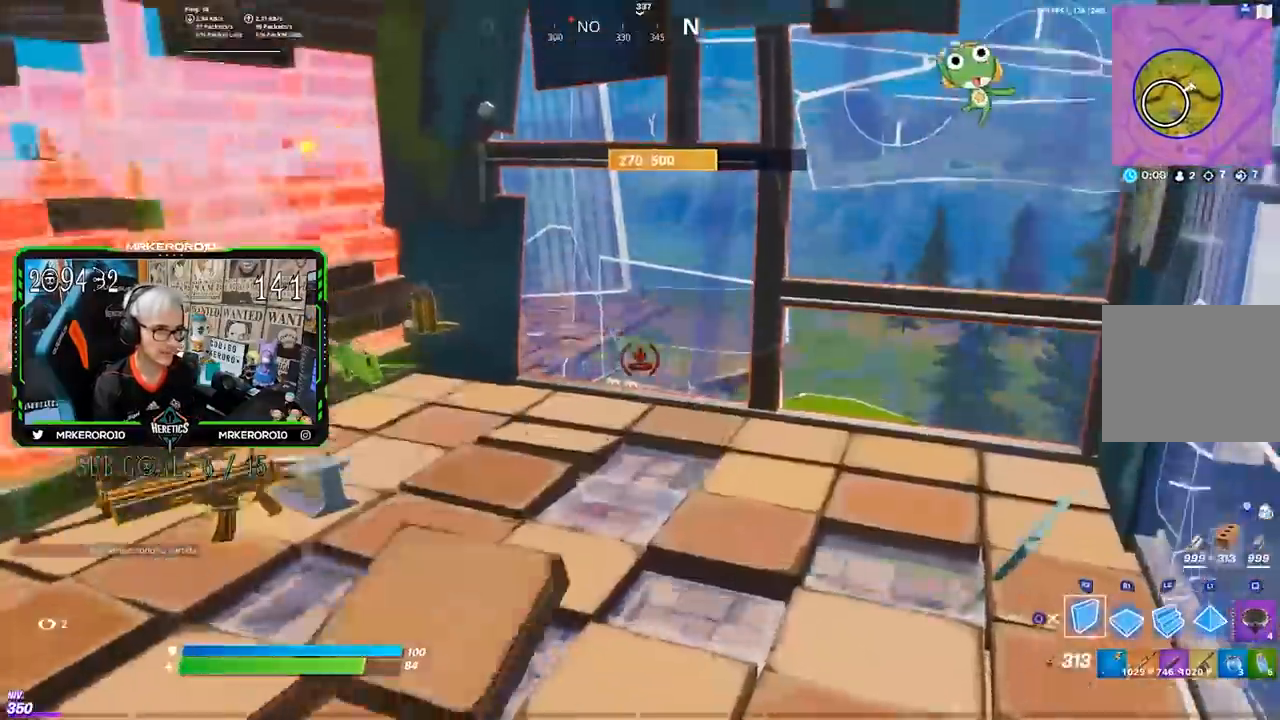
{"buttons": ["R2"], "left_stick": "right", "right_stick": "center", "events": [[17, "left_stick", "right"], [50, "CROSS", "up"], [50, "right_stick", "left"], [117, "right_stick", "center"], [217, "L2", "down"], [250, "R2", "up"], [317, "R2", "down"], [350, "L2", "up"]]}
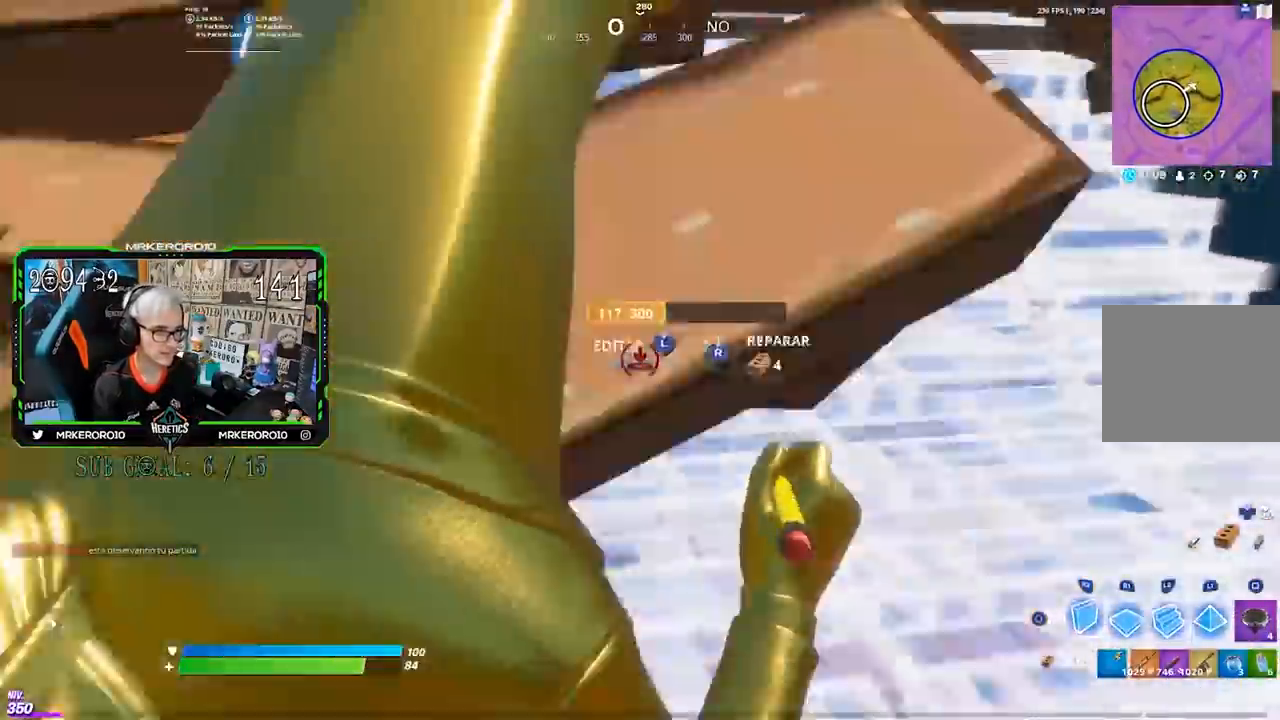
{"buttons": ["R2"], "left_stick": "right", "right_stick": "center", "events": []}
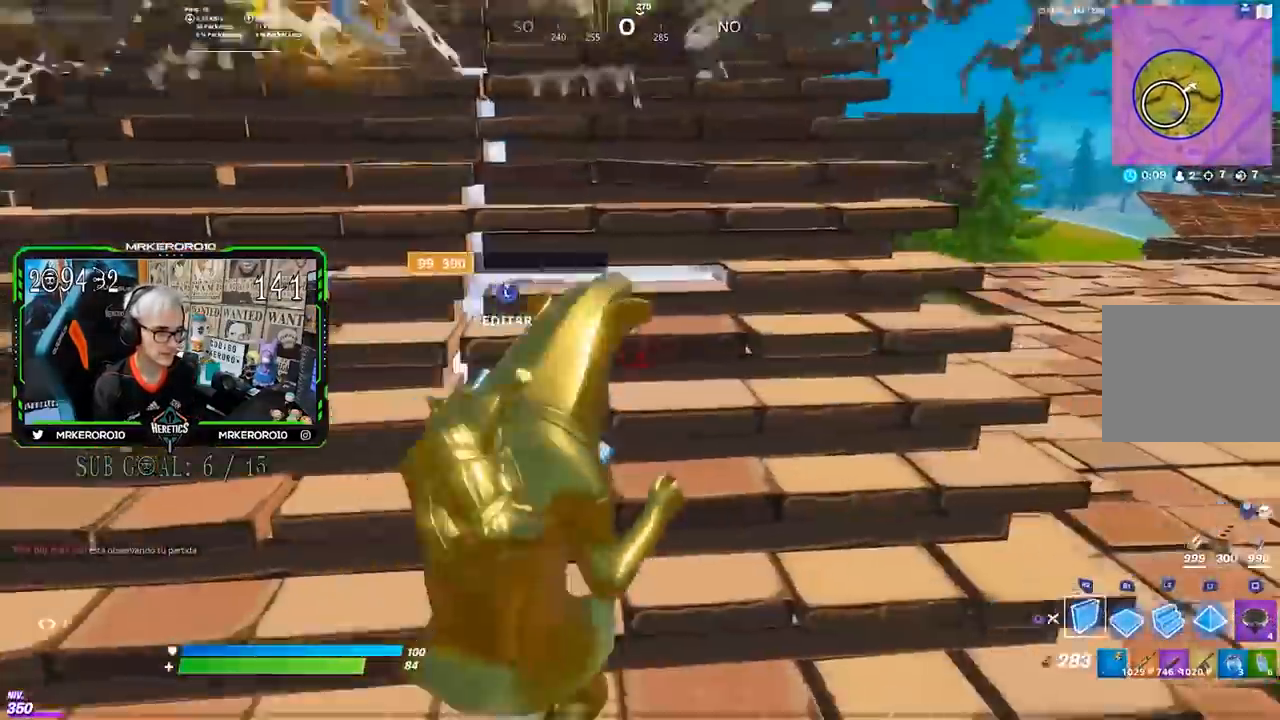
{"buttons": ["CIRCLE"], "left_stick": "right", "right_stick": "center", "events": [[50, "R2", "up"], [117, "CROSS", "down"], [183, "CROSS", "up"], [283, "CIRCLE", "down"], [383, "CIRCLE", "up"], [483, "CIRCLE", "down"]]}
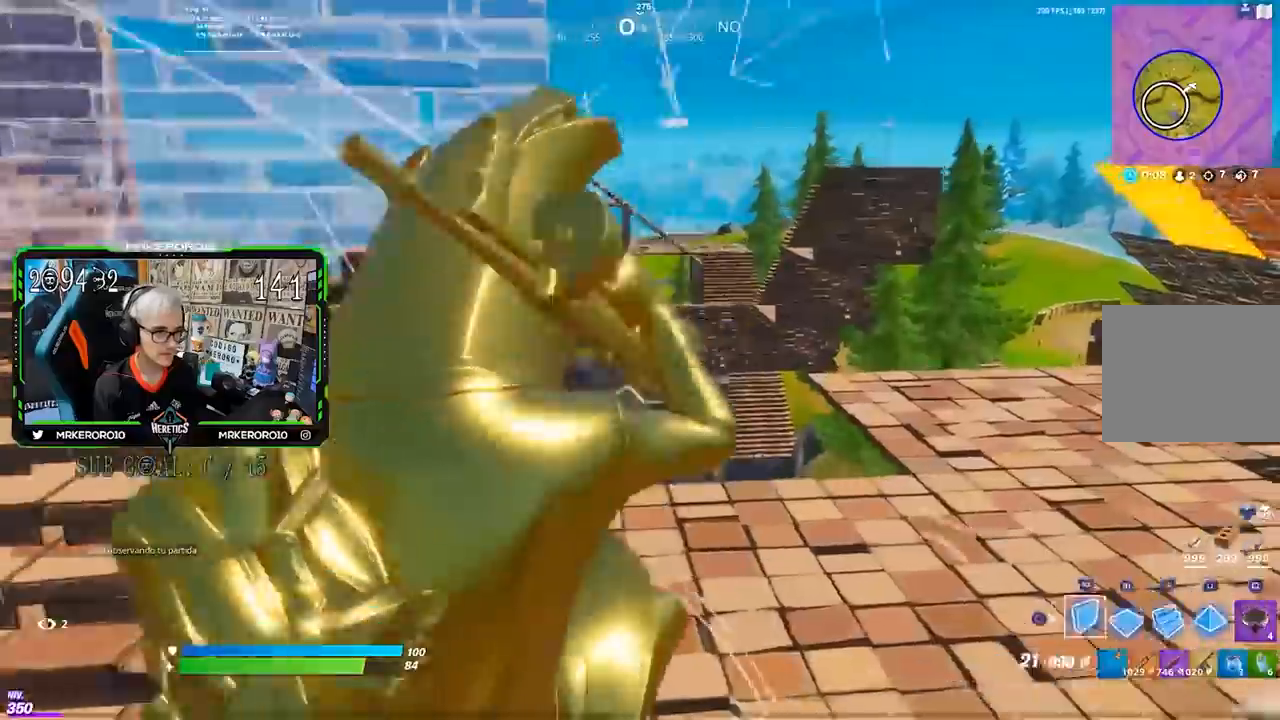
{"buttons": [], "left_stick": "up-right", "right_stick": "up-right", "events": [[50, "CIRCLE", "up"], [150, "R2", "down"], [217, "L2", "down"], [217, "left_stick", "up-right"], [317, "CIRCLE", "down"], [350, "L2", "up"], [350, "R2", "up"], [383, "CIRCLE", "up"], [483, "right_stick", "up-right"]]}
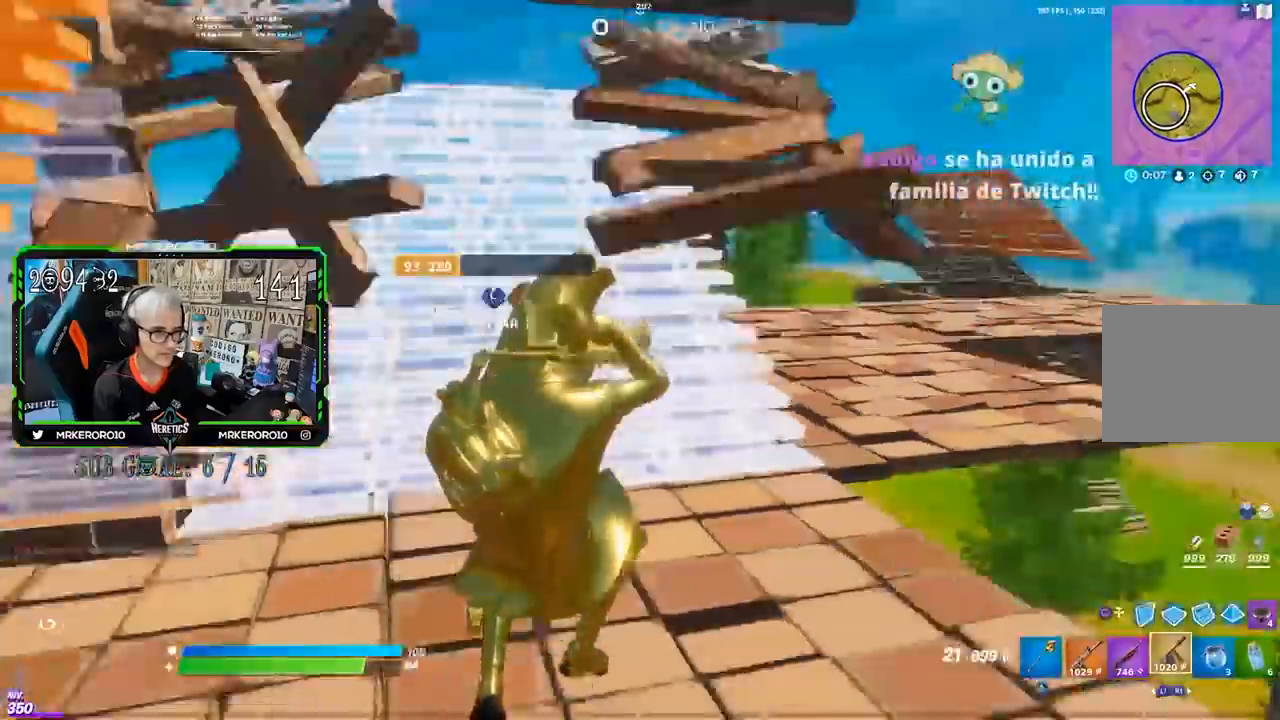
{"buttons": [], "left_stick": "up-left", "right_stick": "center", "events": [[50, "left_stick", "up"], [83, "L1", "down"], [83, "right_stick", "center"], [150, "L1", "up"], [150, "left_stick", "up-left"], [217, "L1", "down"], [317, "L1", "up"]]}
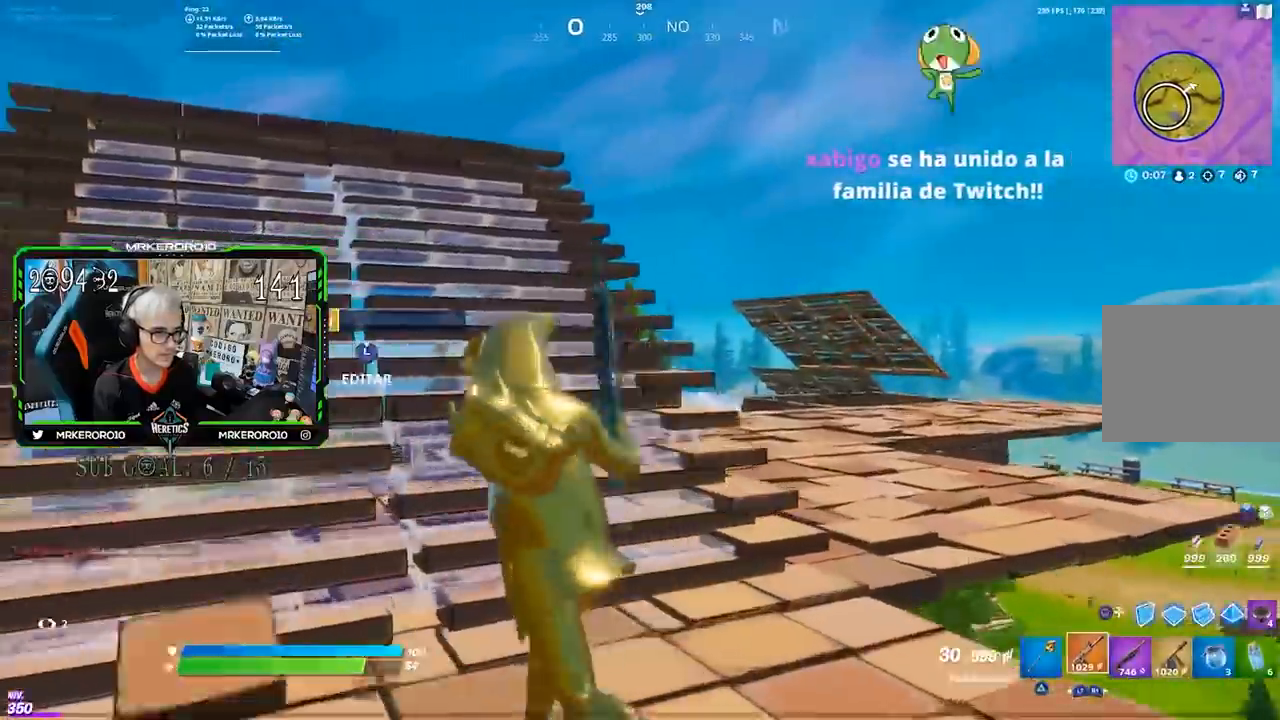
{"buttons": ["R1", "R2"], "left_stick": "up-left", "right_stick": "left", "events": [[150, "CIRCLE", "down"], [183, "CIRCLE", "up"], [350, "R2", "down"], [350, "right_stick", "right"], [400, "R1", "down"], [450, "right_stick", "left"]]}
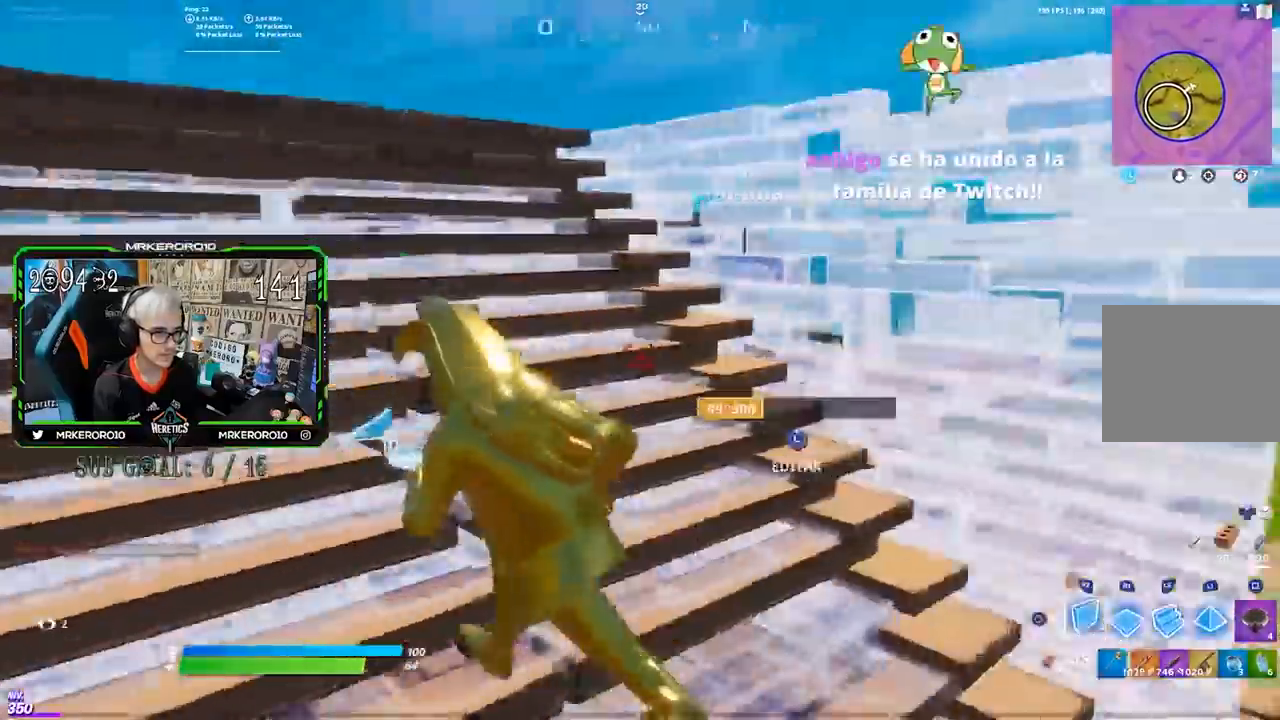
{"buttons": [], "left_stick": "up-left", "right_stick": "center", "events": [[17, "R1", "up"], [50, "right_stick", "center"], [83, "R2", "up"]]}
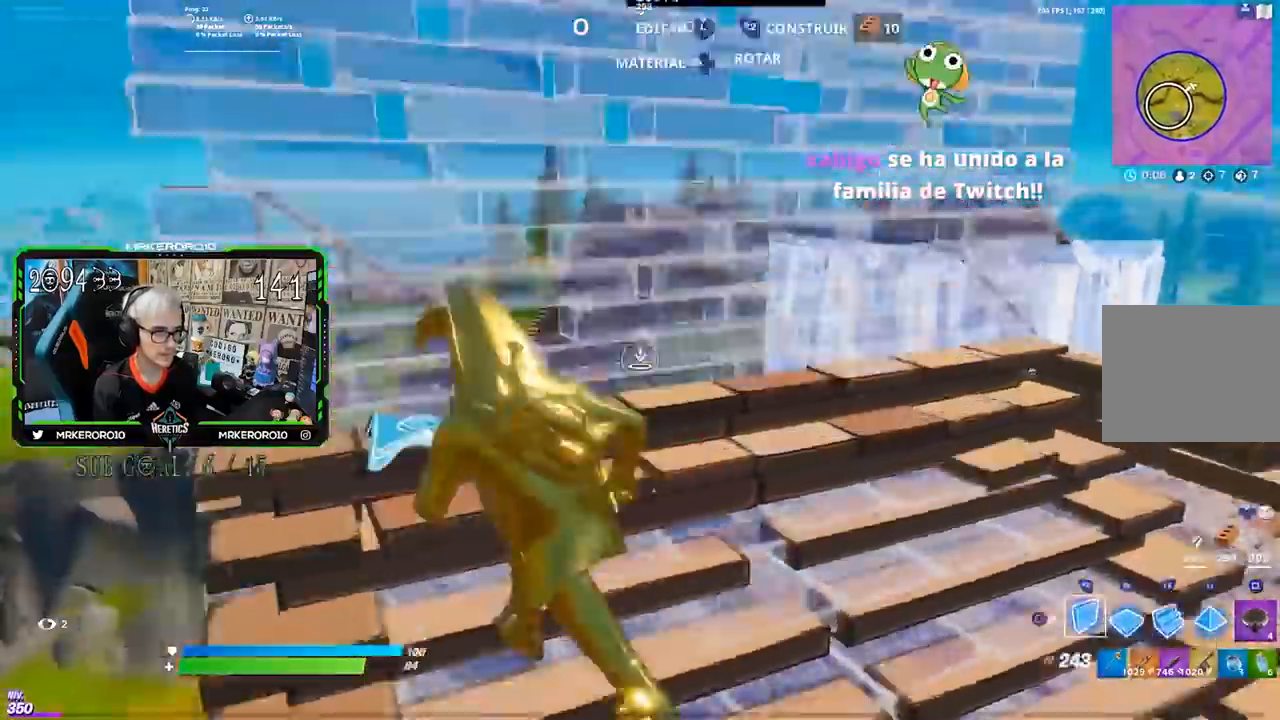
{"buttons": ["R2"], "left_stick": "up", "right_stick": "center", "events": [[33, "right_stick", "down-right"], [50, "R1", "down"], [117, "right_stick", "center"], [183, "R1", "up"], [217, "CROSS", "down"], [217, "left_stick", "up"], [317, "CROSS", "up"], [383, "R1", "down"], [383, "R2", "down"], [450, "R1", "up"]]}
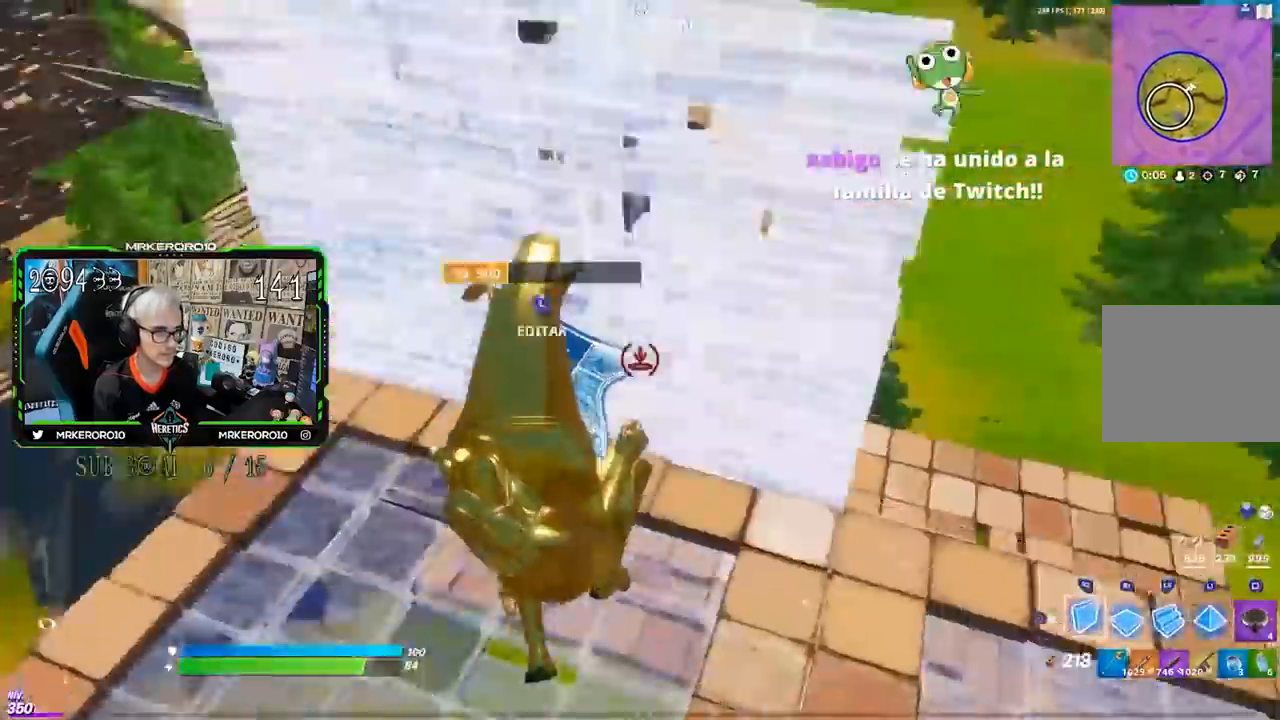
{"buttons": [], "left_stick": "up", "right_stick": "center", "events": [[17, "R2", "up"], [33, "right_stick", "up"], [50, "L2", "down"], [217, "right_stick", "left"], [283, "right_stick", "center"], [483, "L2", "up"]]}
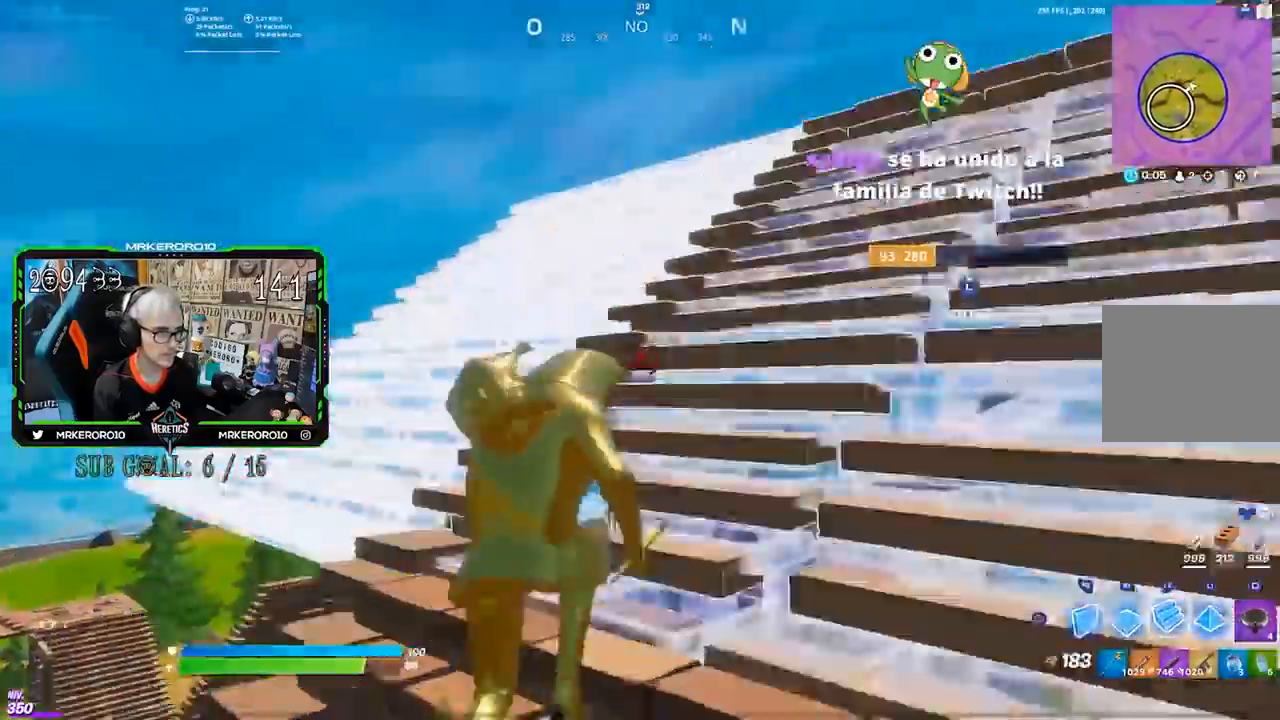
{"buttons": ["R1", "R2"], "left_stick": "up-left", "right_stick": "center", "events": [[150, "R2", "down"], [217, "left_stick", "up-left"], [367, "R1", "down"]]}
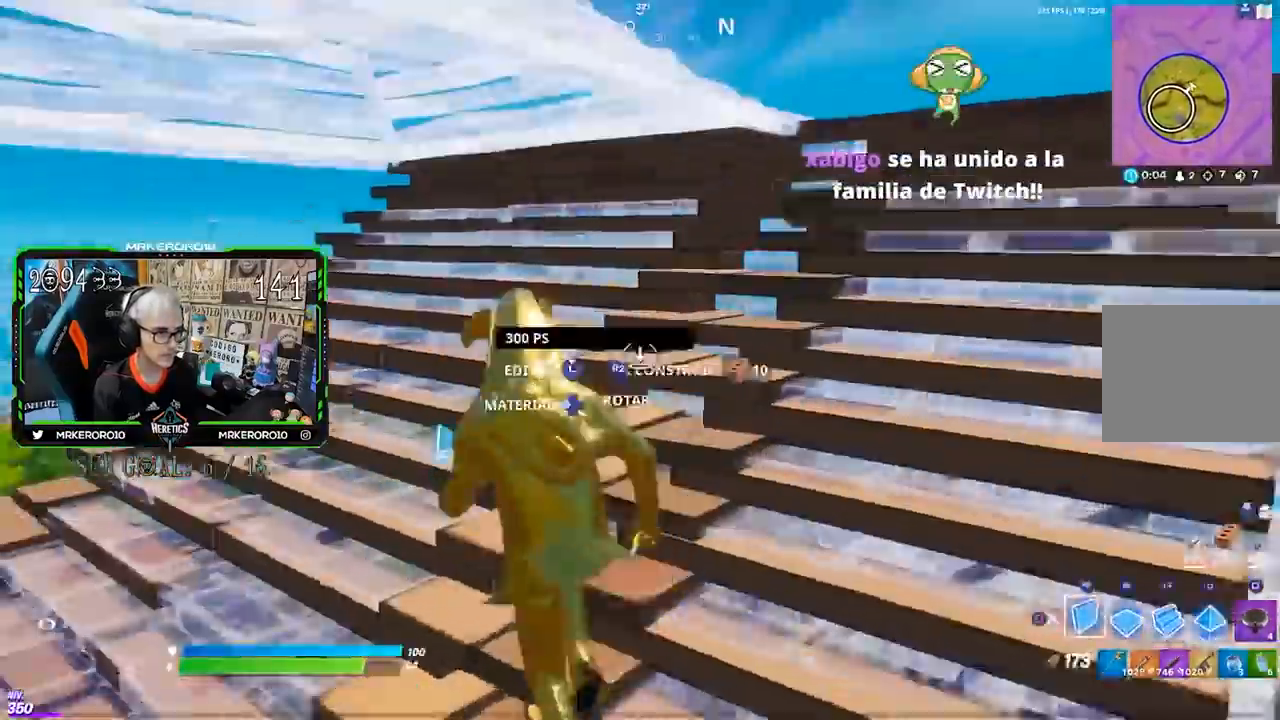
{"buttons": [], "left_stick": "right", "right_stick": "center", "events": [[33, "R1", "up"], [250, "R2", "up"], [383, "left_stick", "right"], [383, "right_stick", "right"], [450, "right_stick", "center"]]}
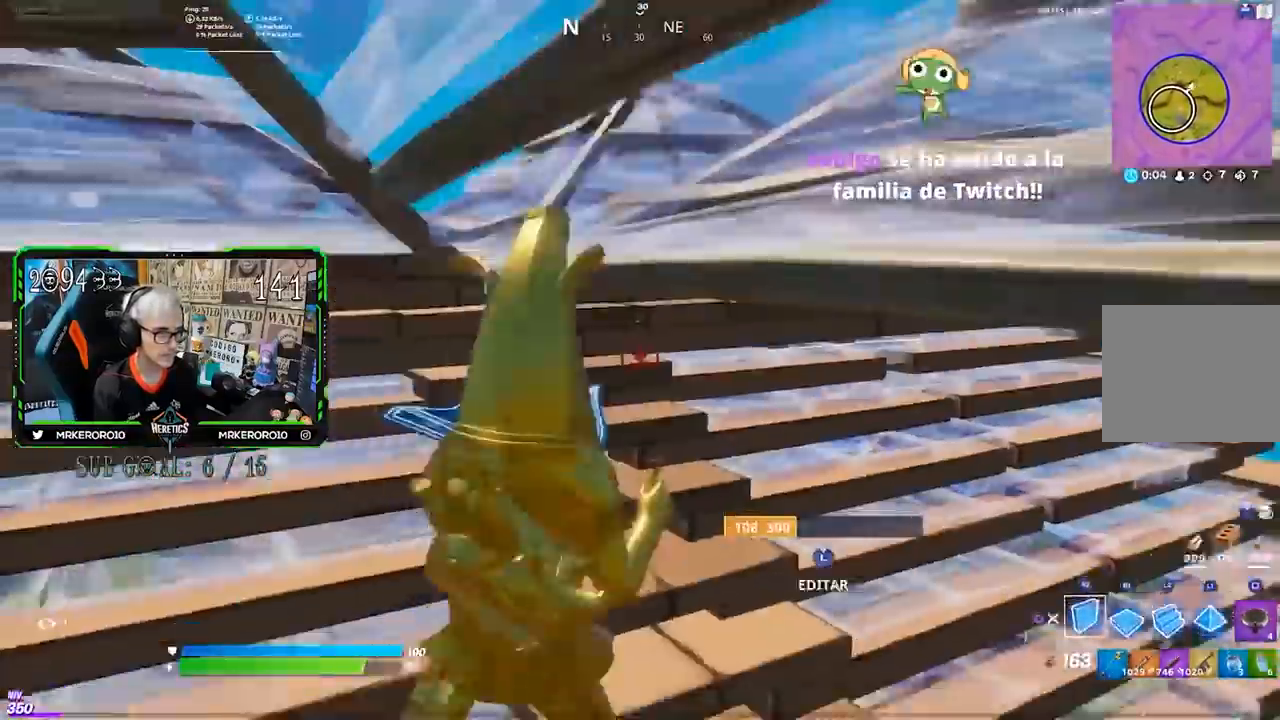
{"buttons": [], "left_stick": "up-left", "right_stick": "left", "events": [[17, "left_stick", "down-right"], [150, "left_stick", "down-left"], [183, "right_stick", "left"], [217, "left_stick", "left"], [317, "right_stick", "center"], [417, "right_stick", "left"], [450, "left_stick", "up-left"]]}
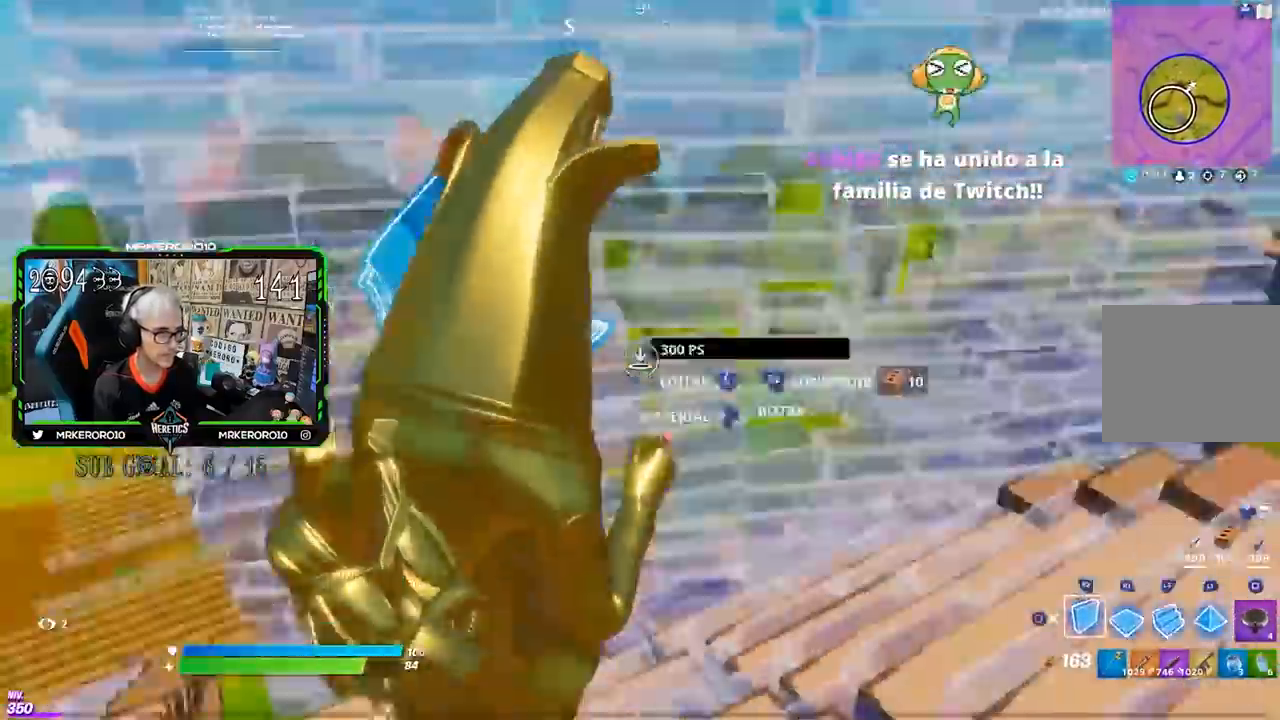
{"buttons": ["CIRCLE"], "left_stick": "up", "right_stick": "center", "events": [[50, "right_stick", "center"], [100, "left_stick", "up"], [150, "R1", "down"], [250, "L2", "down"], [283, "R1", "up"], [383, "CIRCLE", "down"], [383, "L2", "up"], [417, "CIRCLE", "up"], [483, "CIRCLE", "down"]]}
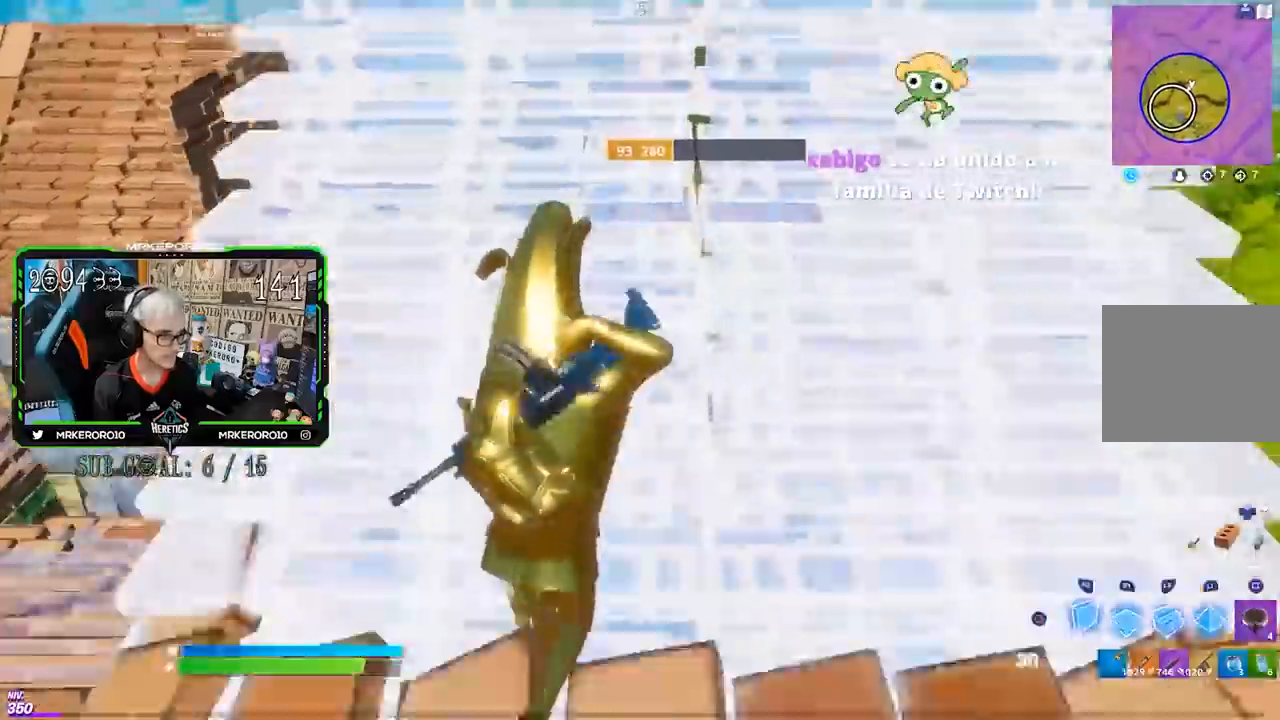
{"buttons": ["R2"], "left_stick": "center", "right_stick": "center", "events": [[50, "CIRCLE", "up"], [117, "CROSS", "down"], [183, "CROSS", "up"], [217, "left_stick", "up-right"], [250, "right_stick", "left"], [317, "R2", "down"], [383, "right_stick", "up-left"], [400, "left_stick", "down-right"], [483, "left_stick", "center"], [483, "right_stick", "center"]]}
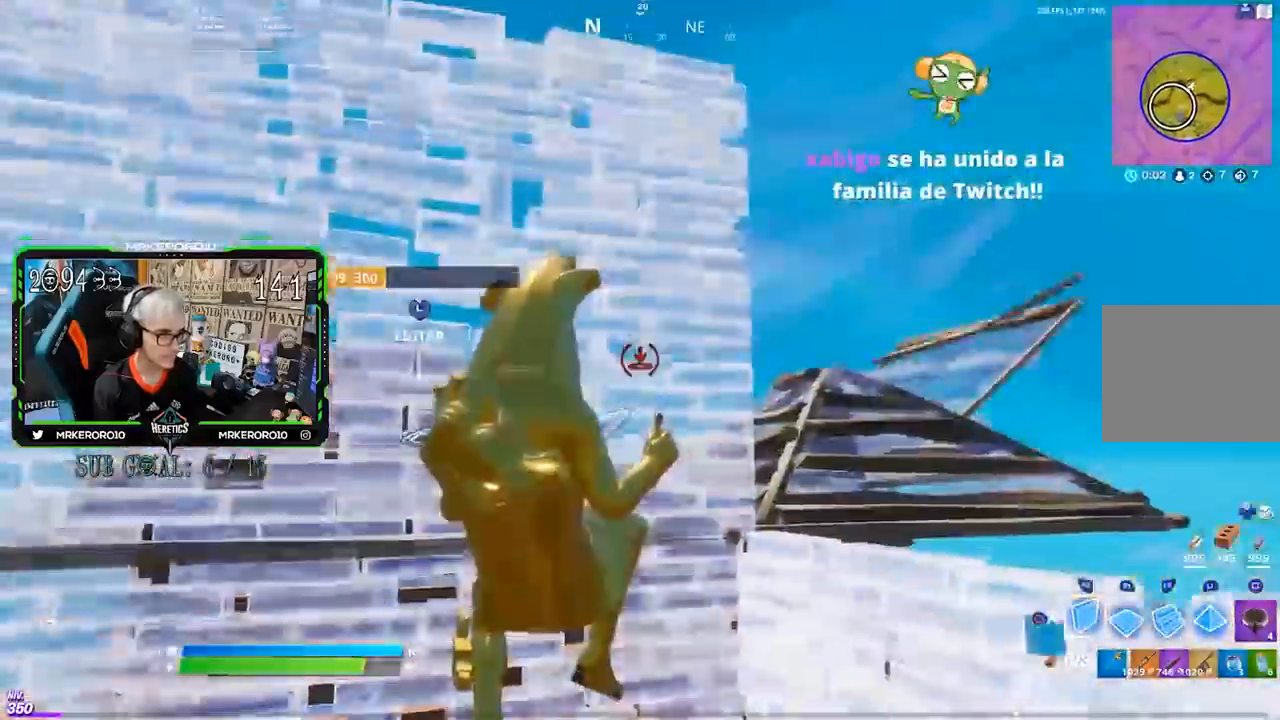
{"buttons": [], "left_stick": "up", "right_stick": "center"}
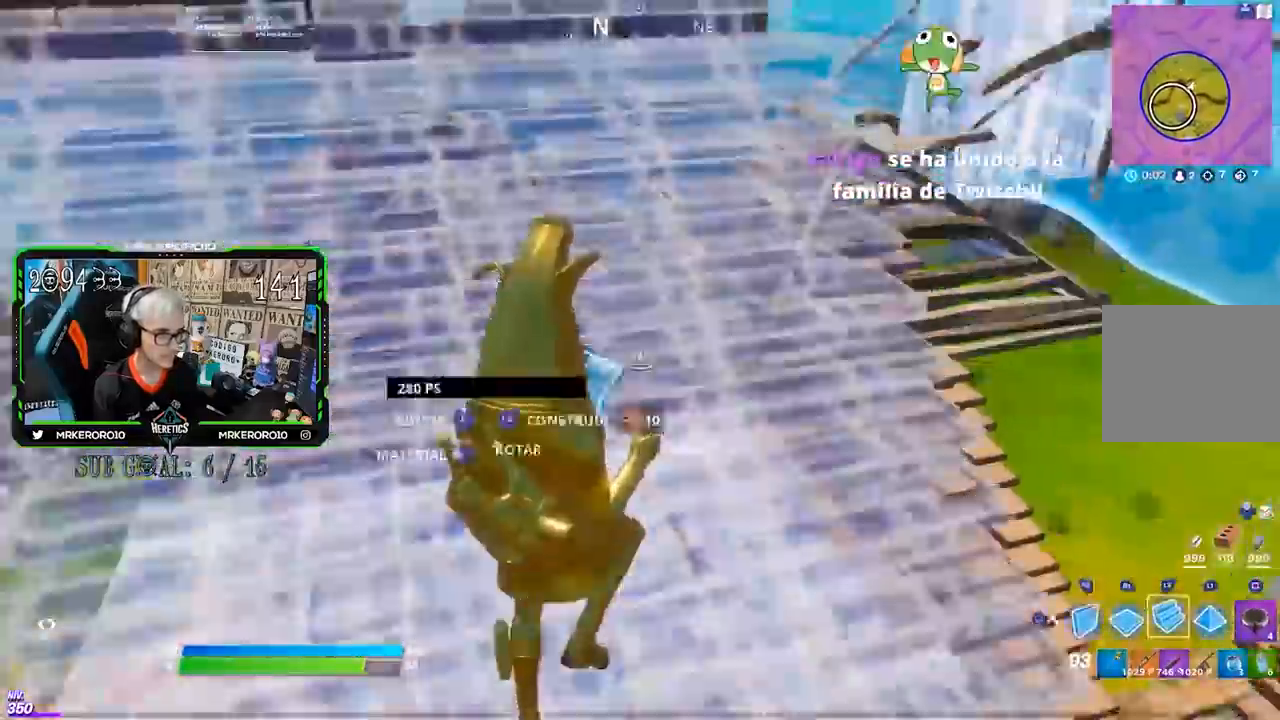
{"buttons": [], "left_stick": "up-left", "right_stick": "center", "events": [[17, "L2", "down"], [50, "right_stick", "up"], [217, "right_stick", "center"], [317, "L2", "up"], [417, "left_stick", "up-left"]]}
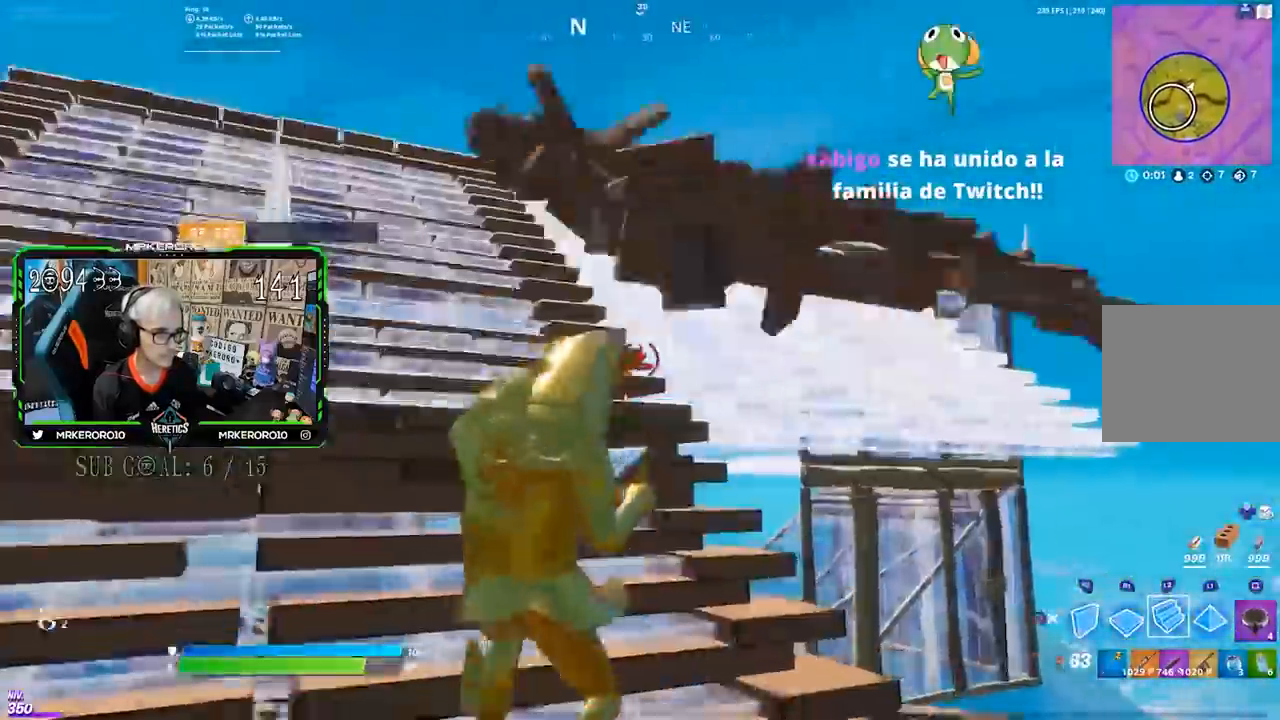
{"buttons": ["R1", "R2"], "left_stick": "up-left", "right_stick": "center", "events": [[383, "R1", "down"], [383, "R2", "down"], [417, "right_stick", "right"], [433, "R1", "up"], [483, "right_stick", "center"], [500, "R1", "down"]]}
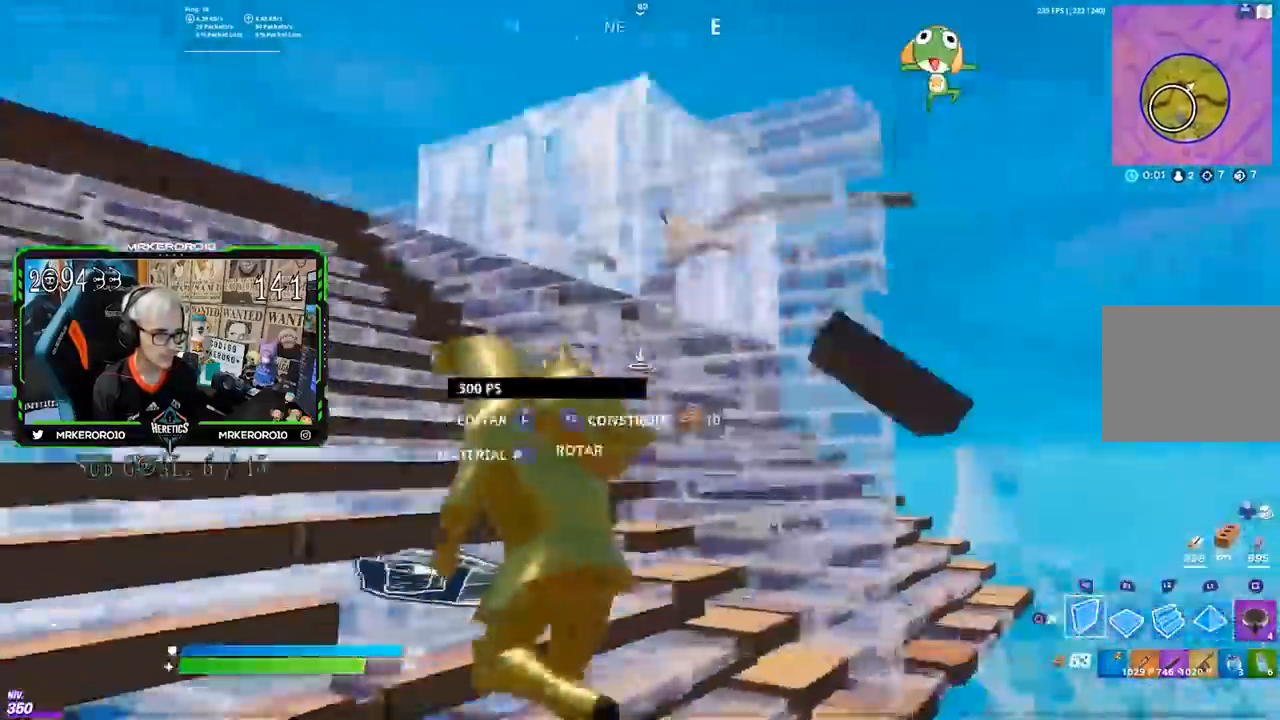
{"buttons": [], "left_stick": "up-left", "right_stick": "center", "events": [[17, "right_stick", "left"], [83, "R1", "up"], [83, "right_stick", "center"], [333, "R2", "up"]]}
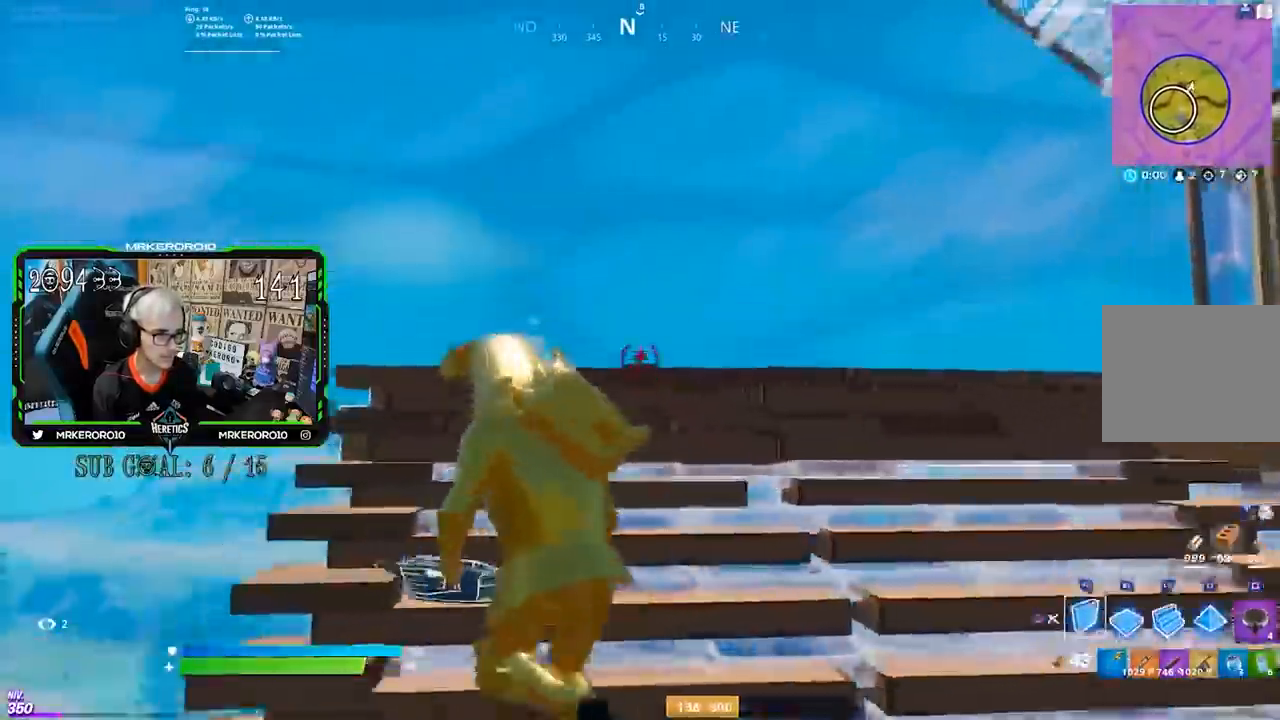
{"buttons": [], "left_stick": "up", "right_stick": "up-right", "events": [[50, "R1", "down"], [50, "R2", "down"], [83, "right_stick", "up-right"], [167, "right_stick", "down-right"], [250, "R1", "up"], [250, "R2", "up"], [283, "right_stick", "up"], [317, "CROSS", "down"], [317, "R1", "down"], [333, "left_stick", "up"], [350, "right_stick", "center"], [383, "CROSS", "up"], [383, "R1", "up"], [483, "right_stick", "up-right"]]}
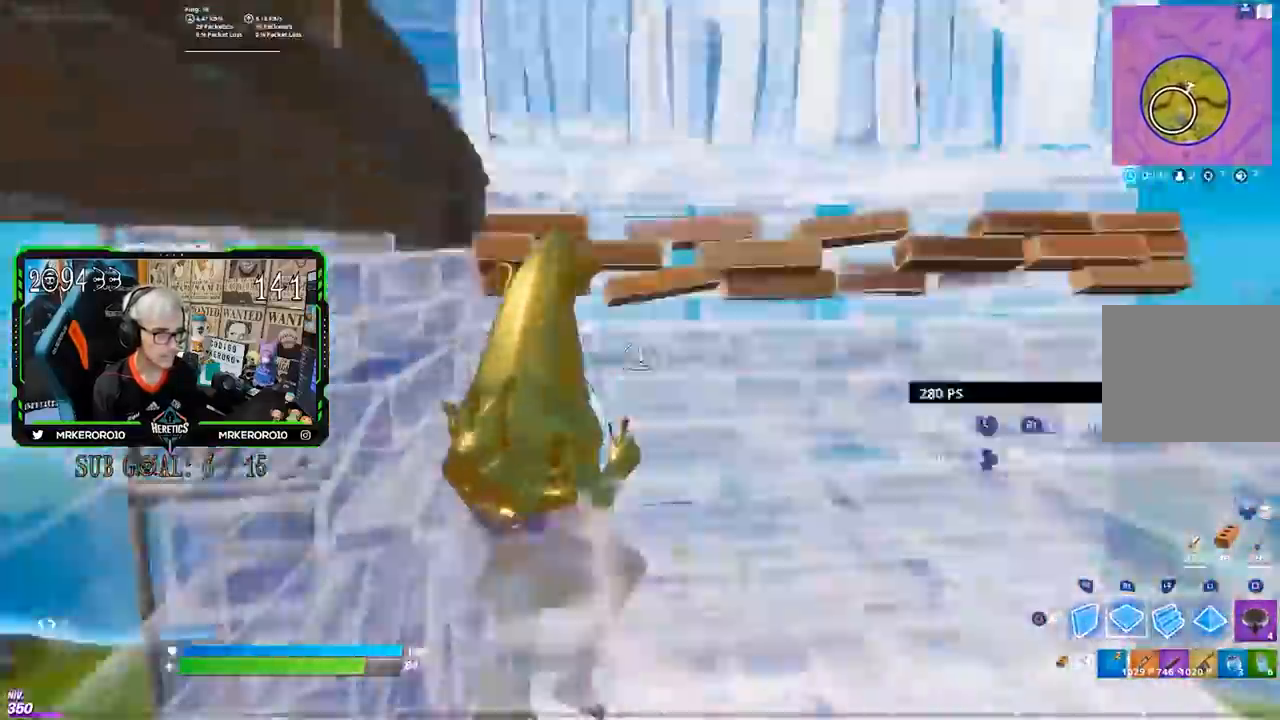
{"buttons": ["L1"], "left_stick": "up-right", "right_stick": "center", "events": [[50, "L2", "down"], [67, "L2", "up"], [83, "L2", "down"], [117, "right_stick", "up-left"], [233, "left_stick", "up-right"], [233, "right_stick", "center"], [317, "L2", "up"], [417, "L1", "down"], [417, "right_stick", "up-left"], [483, "right_stick", "center"]]}
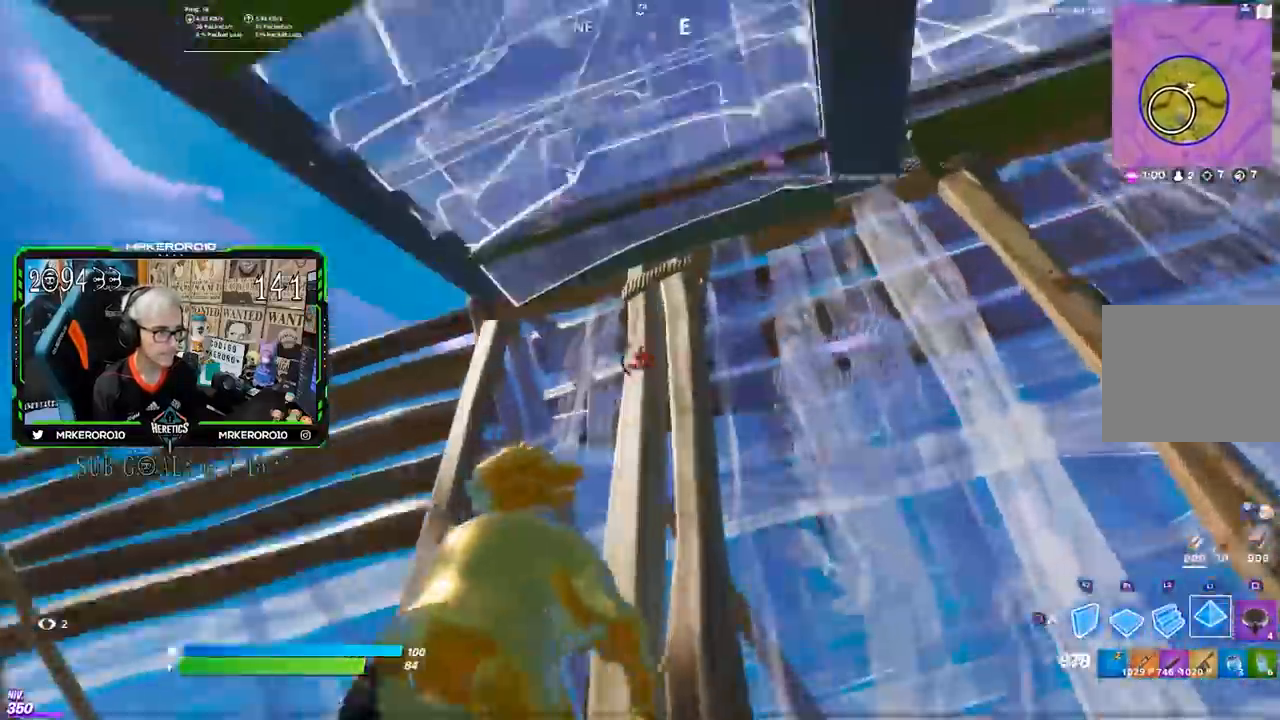
{"buttons": [], "left_stick": "up-left", "right_stick": "center", "events": [[83, "L1", "up"], [83, "right_stick", "right"], [150, "right_stick", "down-right"], [317, "right_stick", "center"], [400, "left_stick", "up"], [500, "left_stick", "up-left"]]}
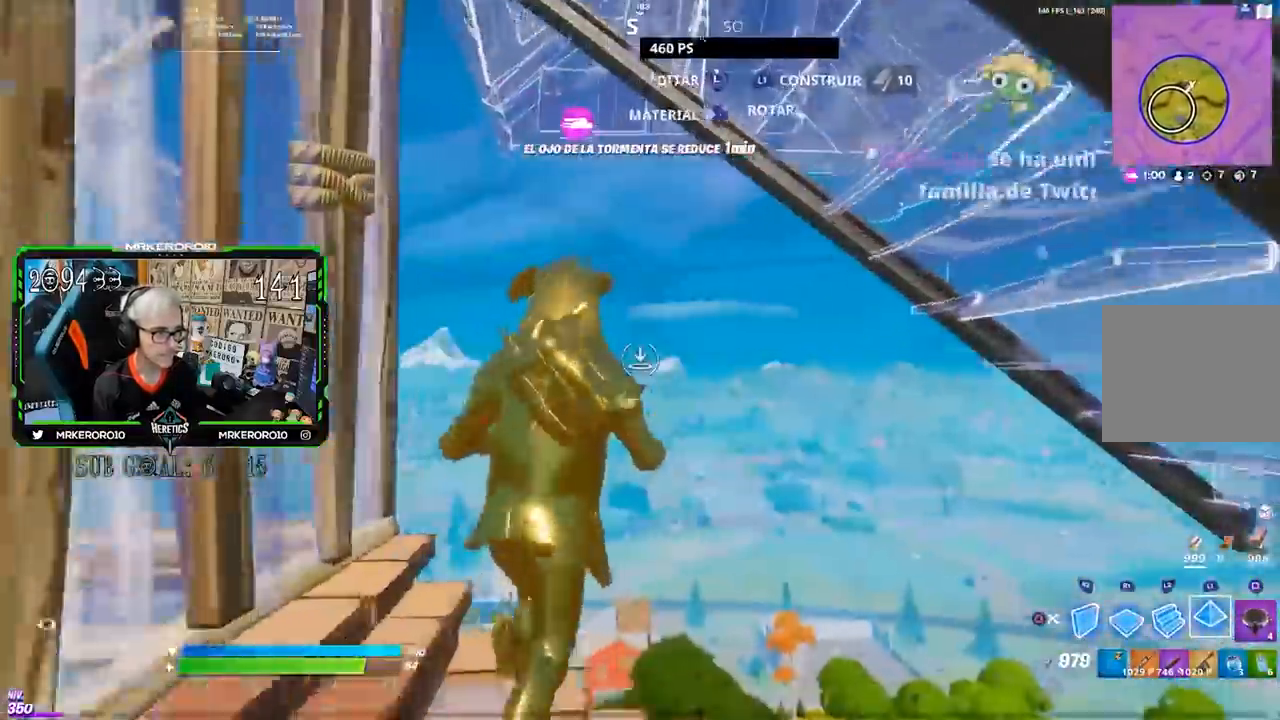
{"buttons": ["R1"], "left_stick": "up", "right_stick": "up-left", "events": [[17, "CROSS", "down"], [83, "CROSS", "up"], [183, "right_stick", "down-right"], [383, "R1", "down"], [417, "right_stick", "down-left"], [483, "left_stick", "up"], [483, "right_stick", "up-left"]]}
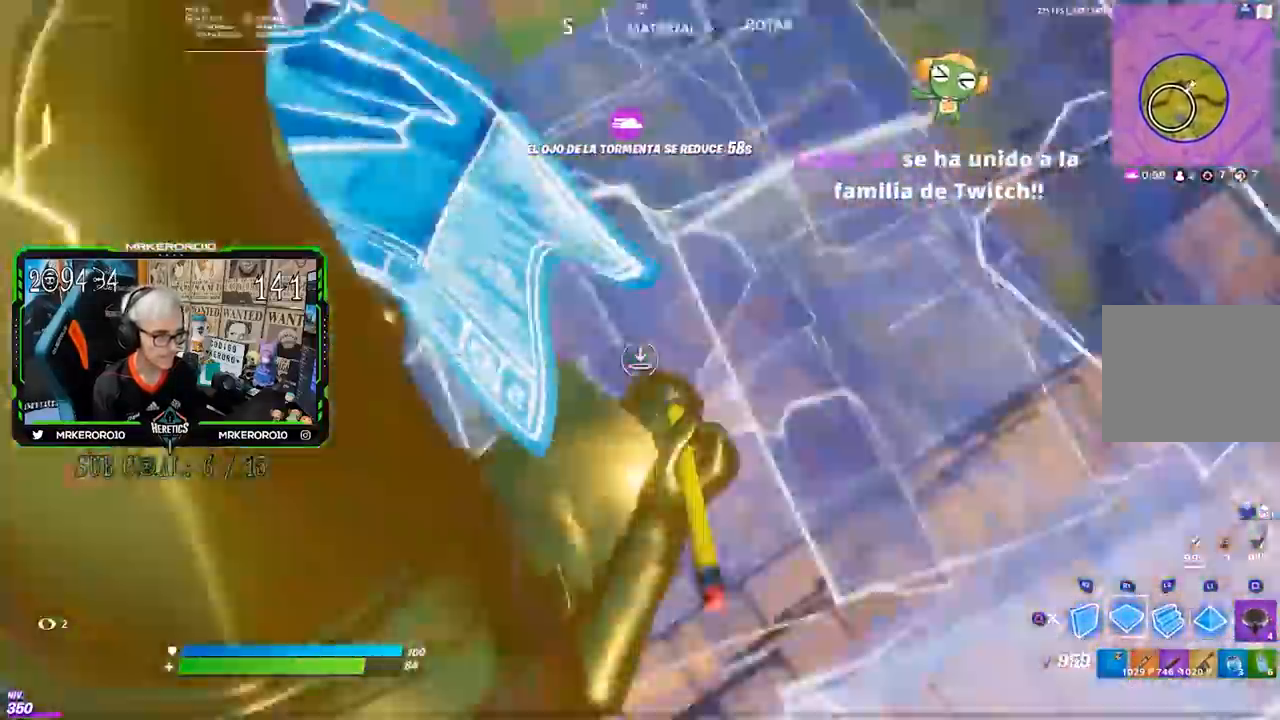
{"buttons": [], "left_stick": "up", "right_stick": "center", "events": [[50, "L2", "down"], [83, "R1", "up"], [350, "right_stick", "down"], [450, "right_stick", "center"], [483, "L2", "up"]]}
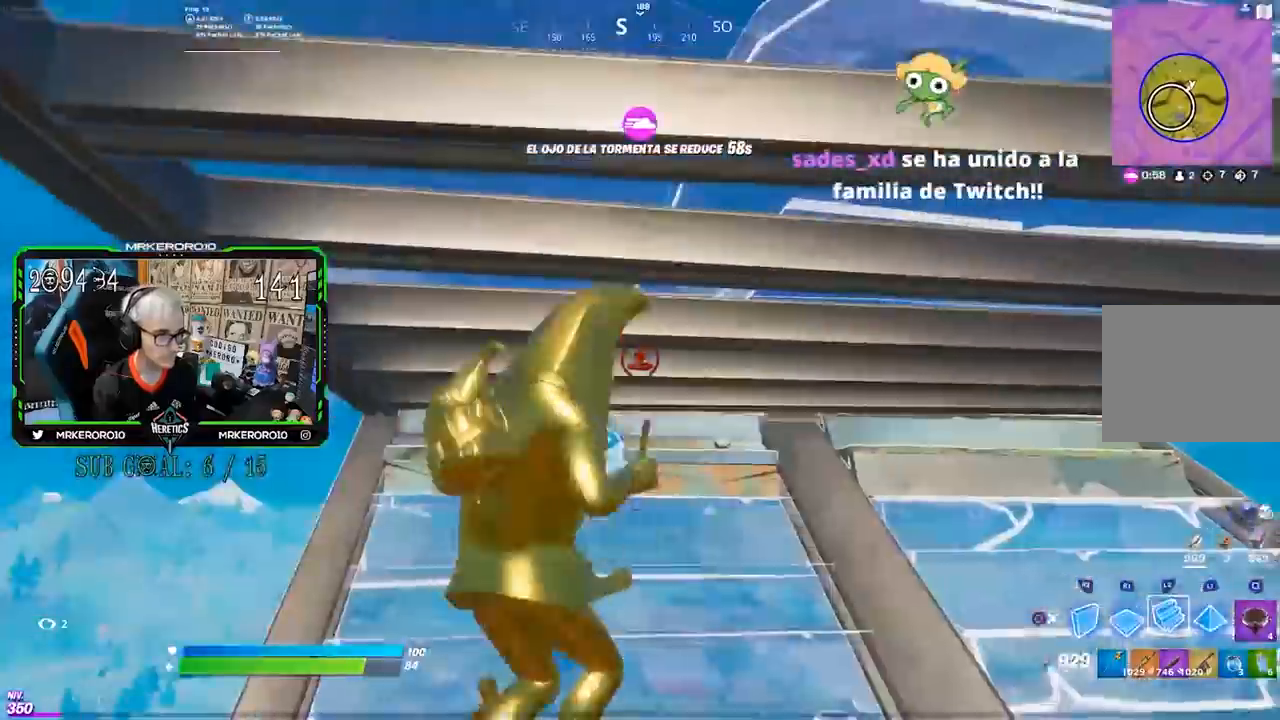
{"buttons": ["L2", "R2", "L3"], "left_stick": "up-right", "right_stick": "down-left", "events": [[50, "CIRCLE", "down"], [117, "CIRCLE", "up"], [200, "left_stick", "right"], [250, "right_stick", "right"], [350, "L3", "down"], [350, "right_stick", "center"], [383, "R2", "down"], [383, "left_stick", "up-right"], [450, "L2", "down"], [483, "right_stick", "down-left"]]}